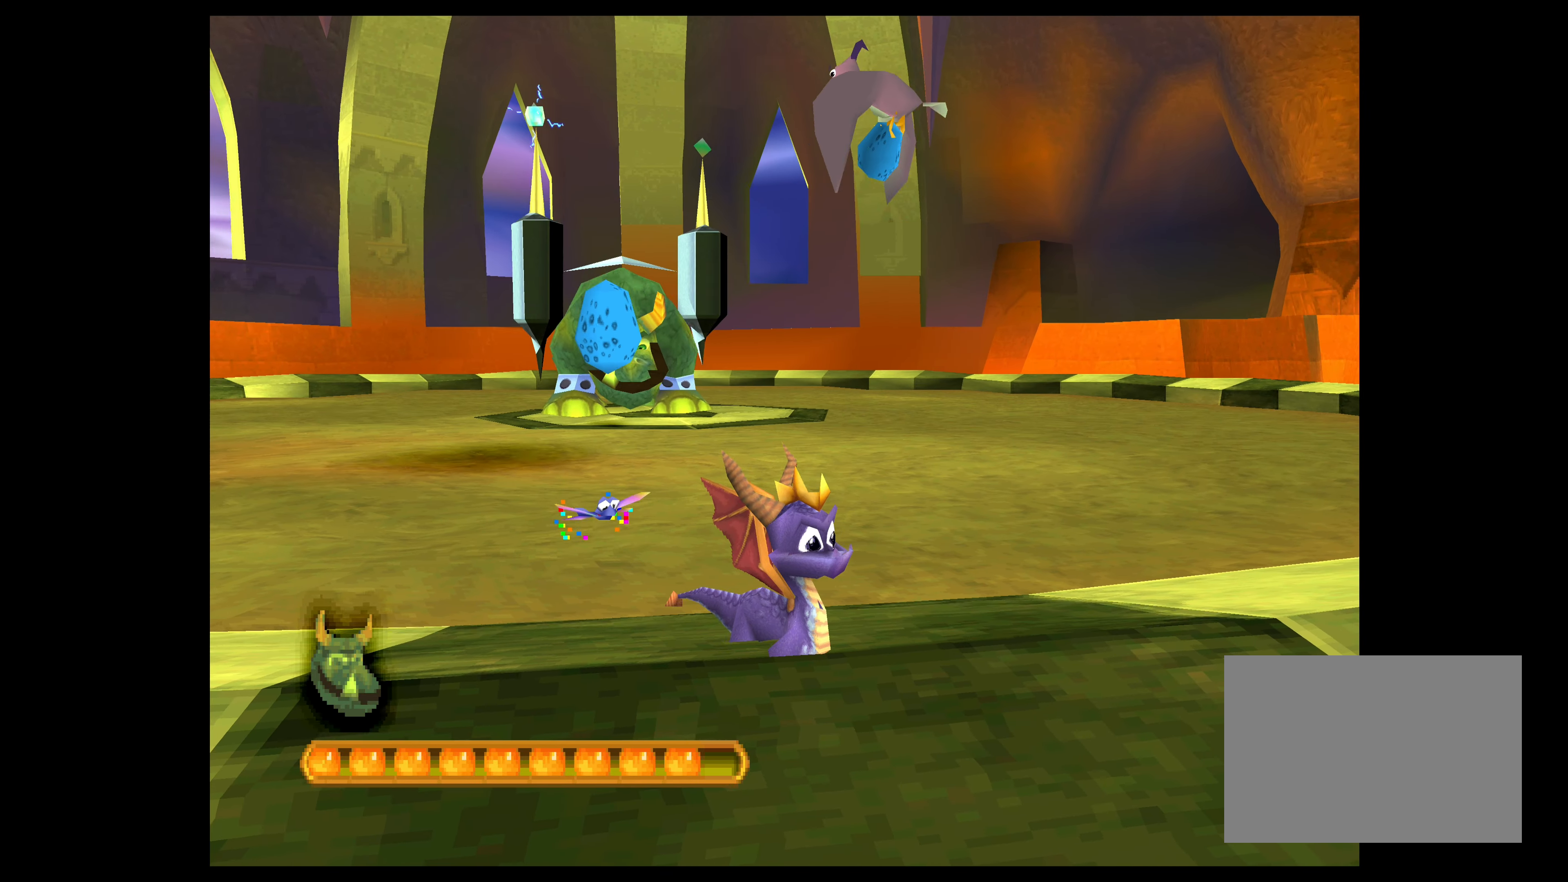
Gameplay with a controller (PlayStation layout); each line is a JSON object with the inputs held at the frame after it. "events" lists button and stick changes between this image and that frame as [ms after this image, input, new state], when the widget could be followed in between. Not read: L2 L3 R2 R3 right_stick.
{"buttons": [], "left_stick": "center", "events": []}
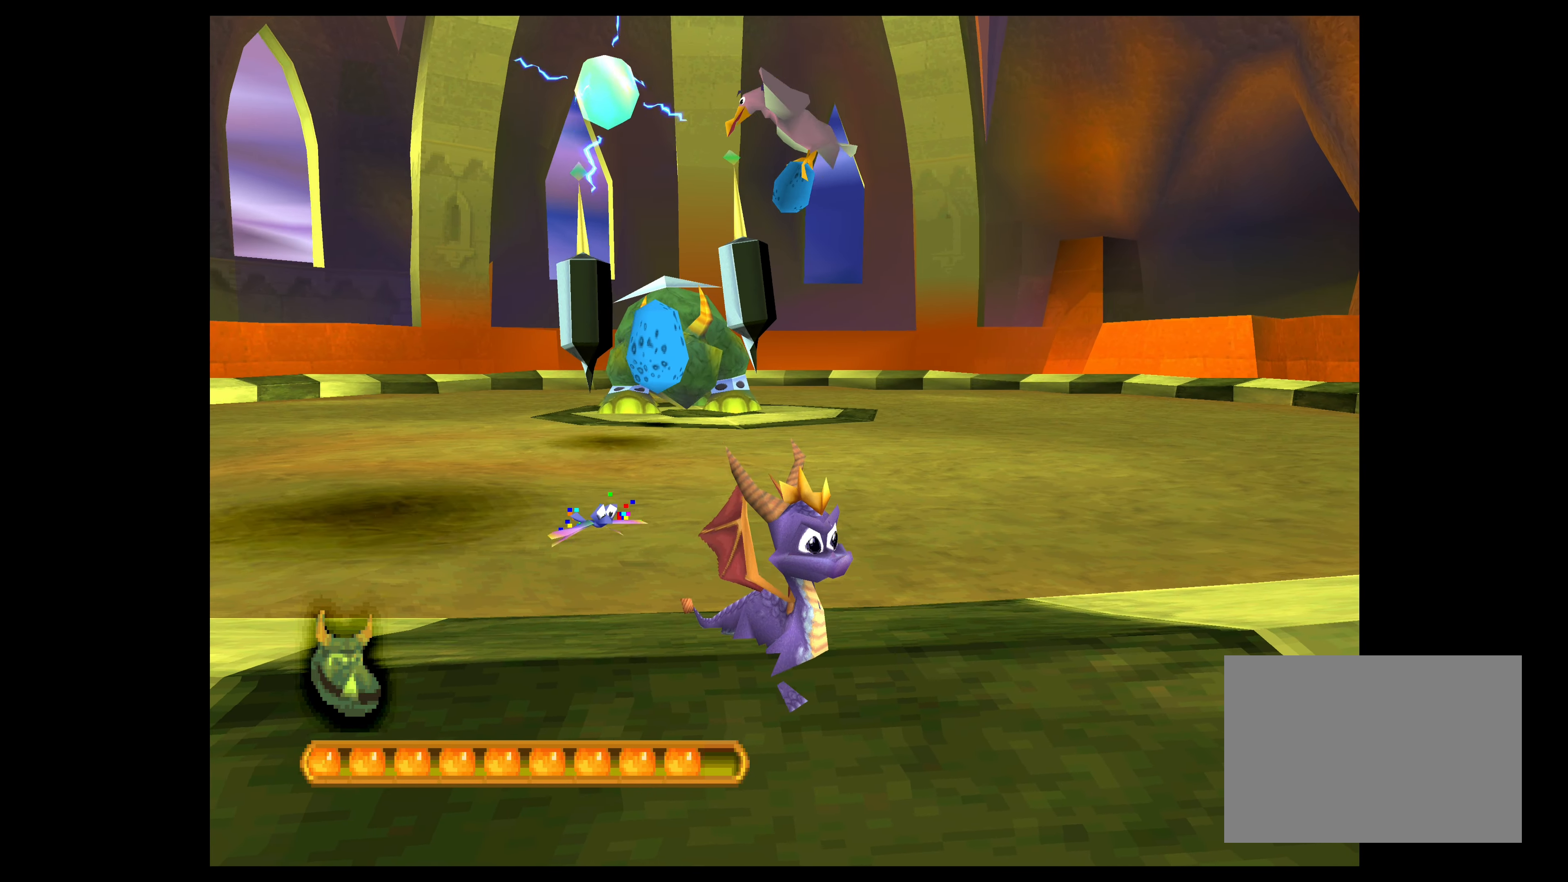
{"buttons": ["CROSS"], "left_stick": "up-right", "events": [[83, "CROSS", "down"], [83, "left_stick", "up-right"]]}
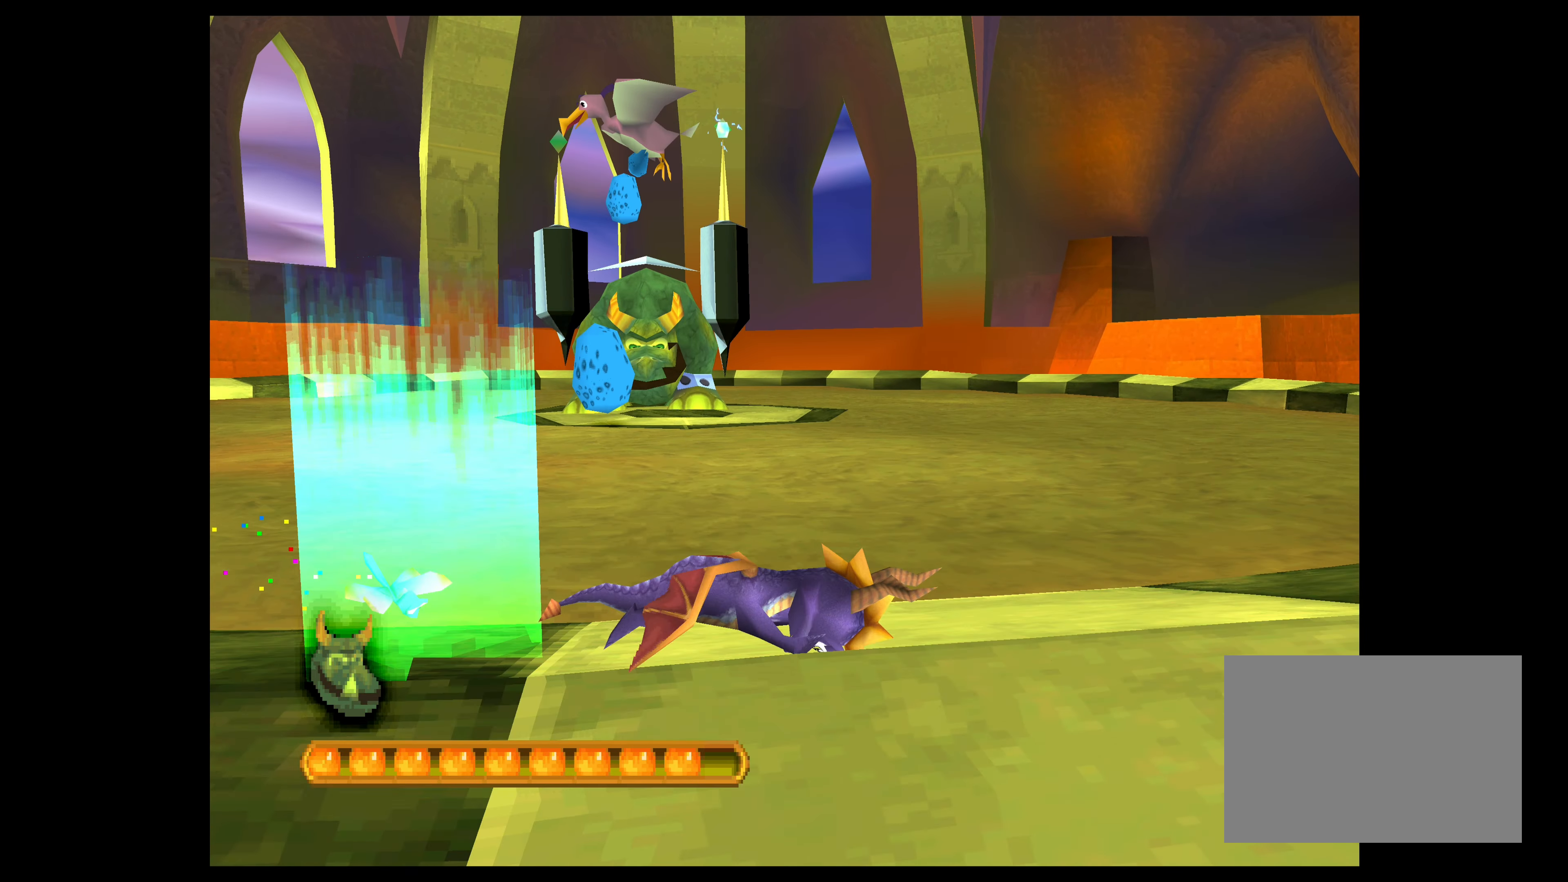
{"buttons": ["CROSS"], "left_stick": "up-right", "events": []}
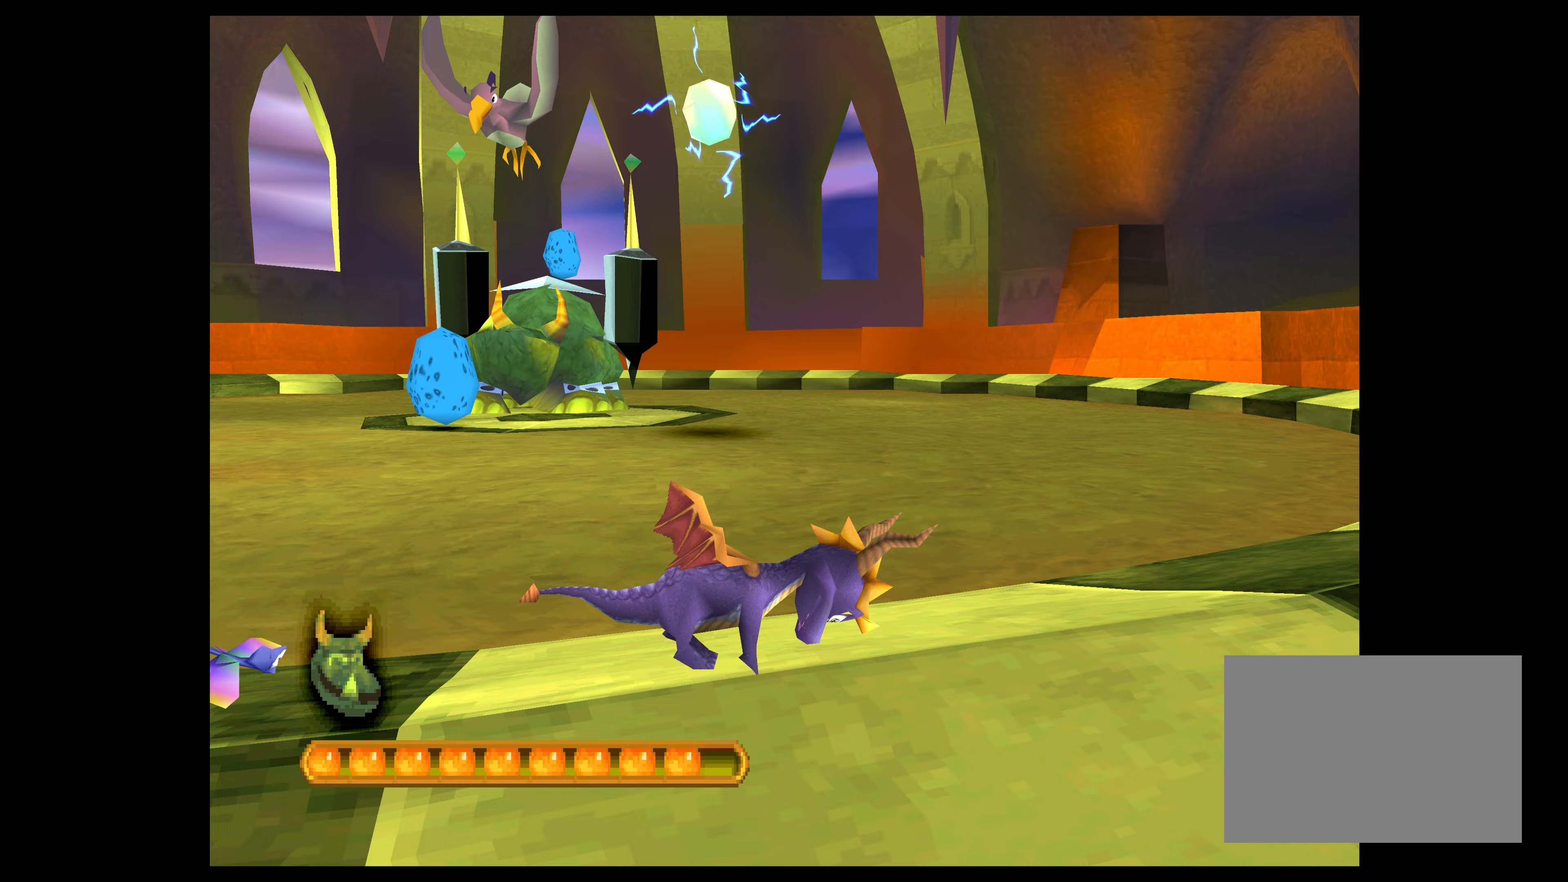
{"buttons": ["CROSS"], "left_stick": "up-right", "events": []}
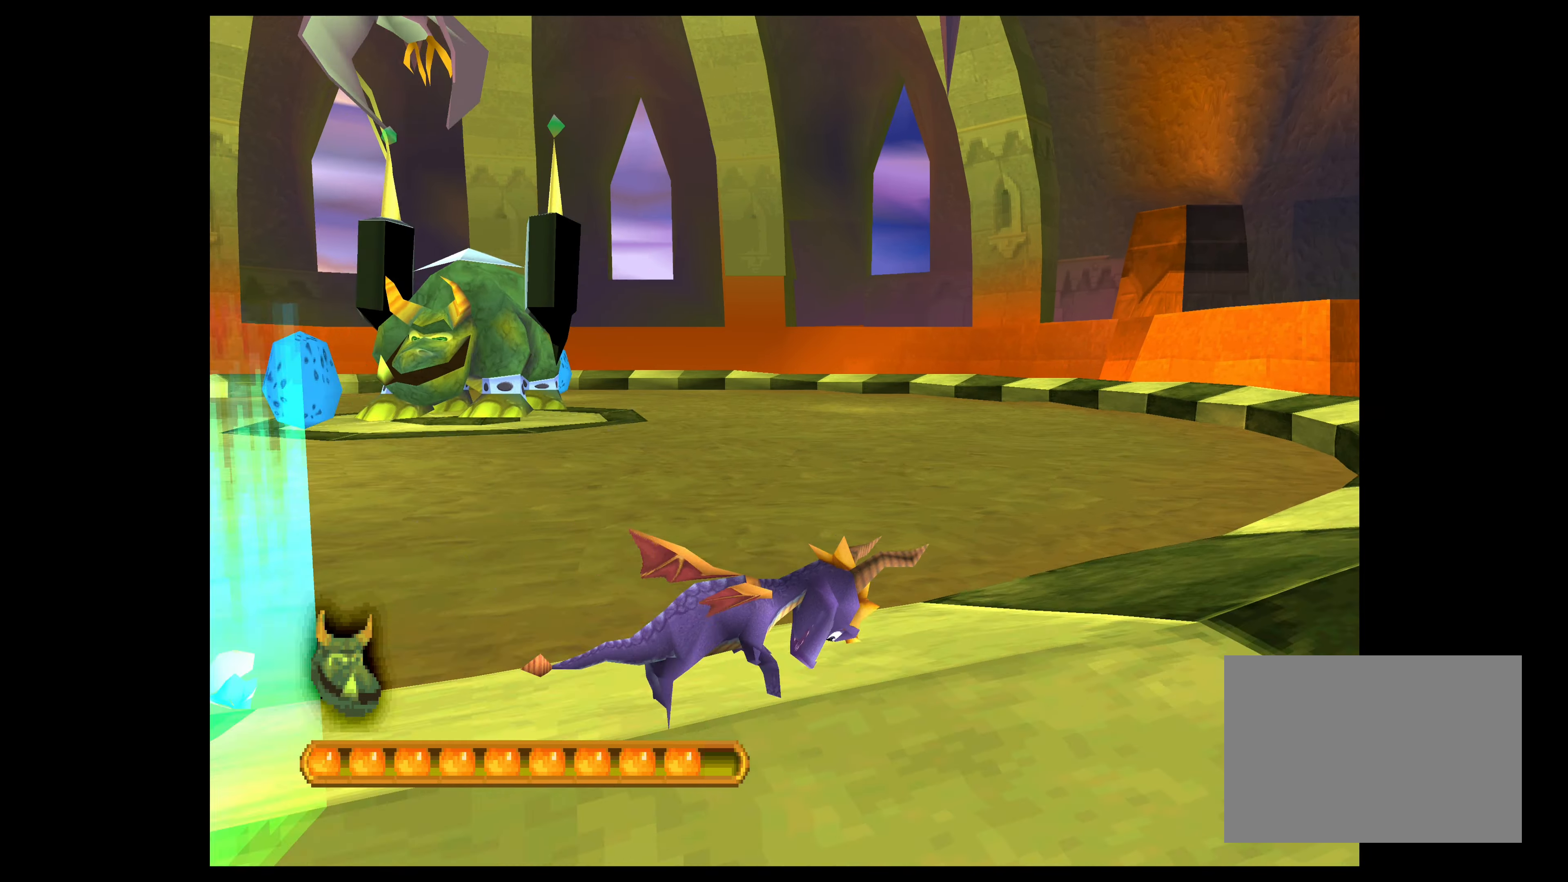
{"buttons": ["CROSS"], "left_stick": "up-right", "events": []}
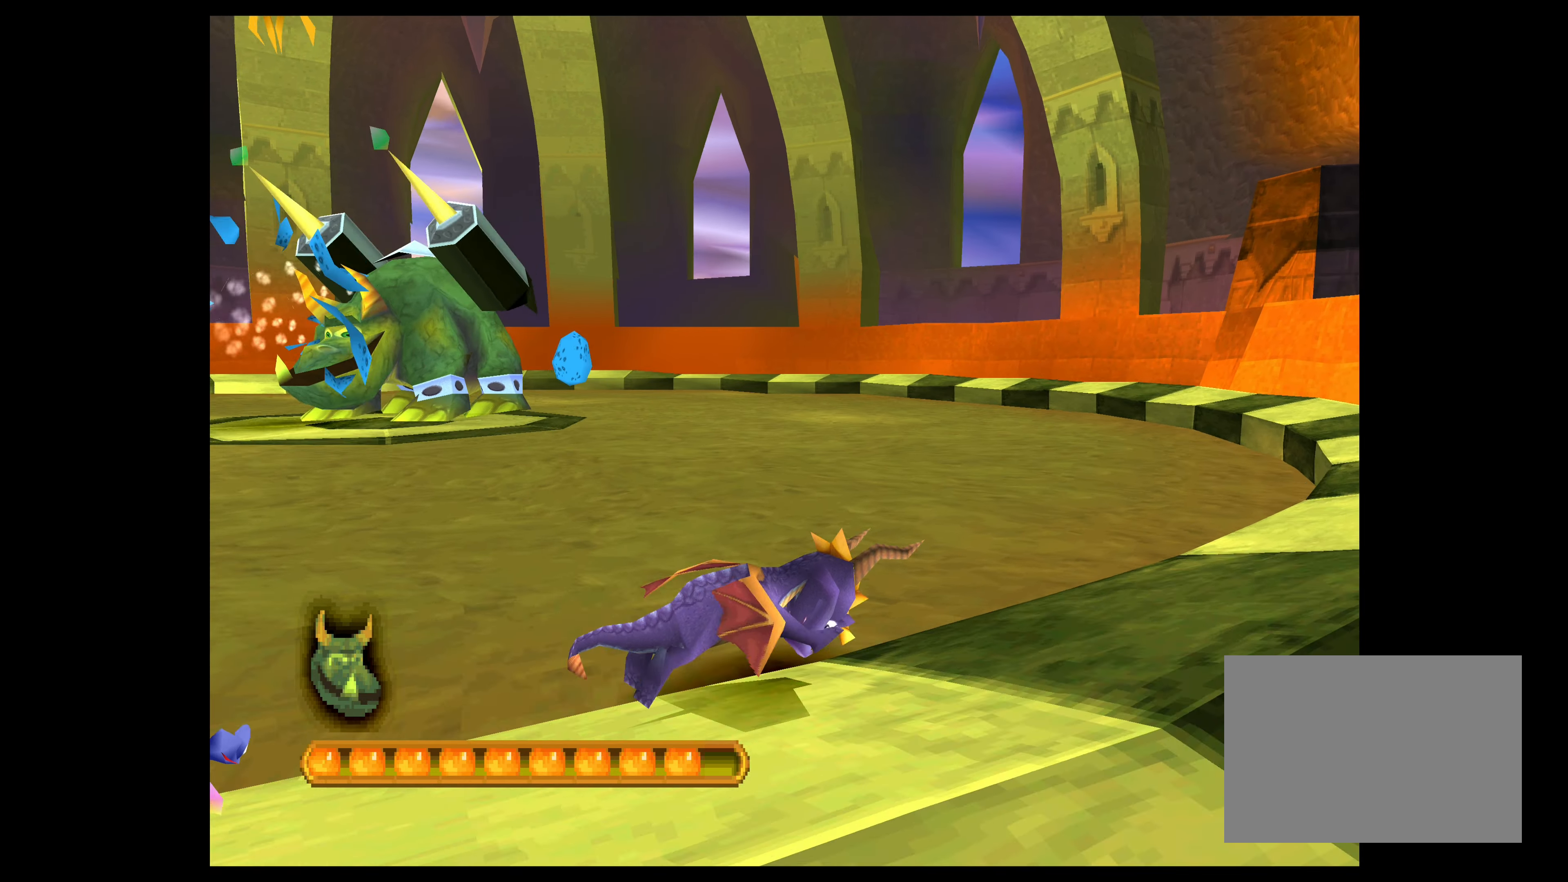
{"buttons": ["CROSS"], "left_stick": "up-right", "events": []}
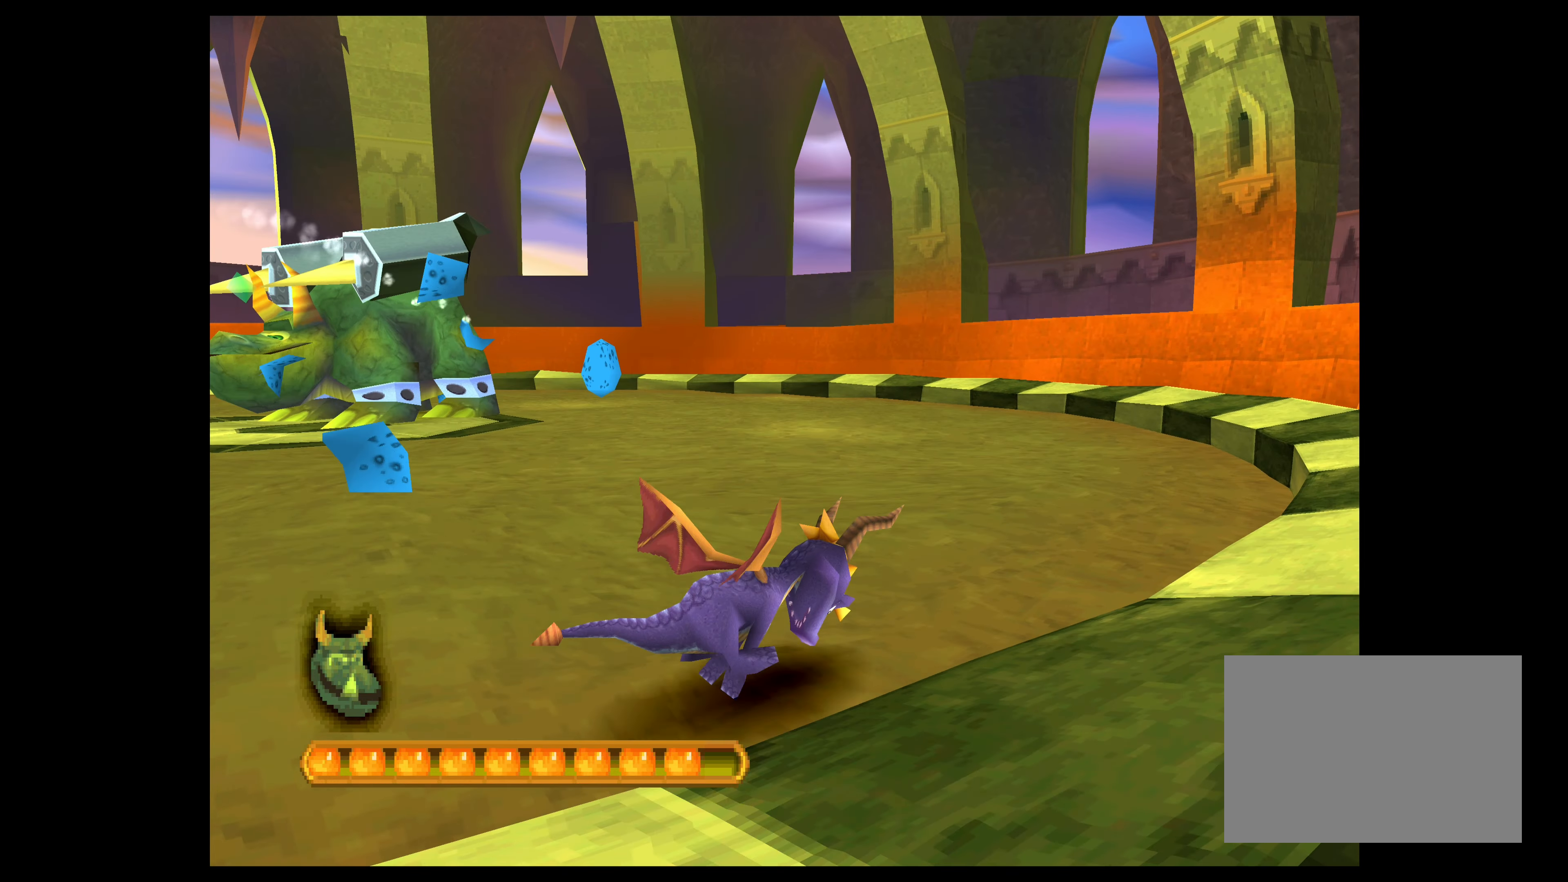
{"buttons": ["CROSS"], "left_stick": "up-right", "events": []}
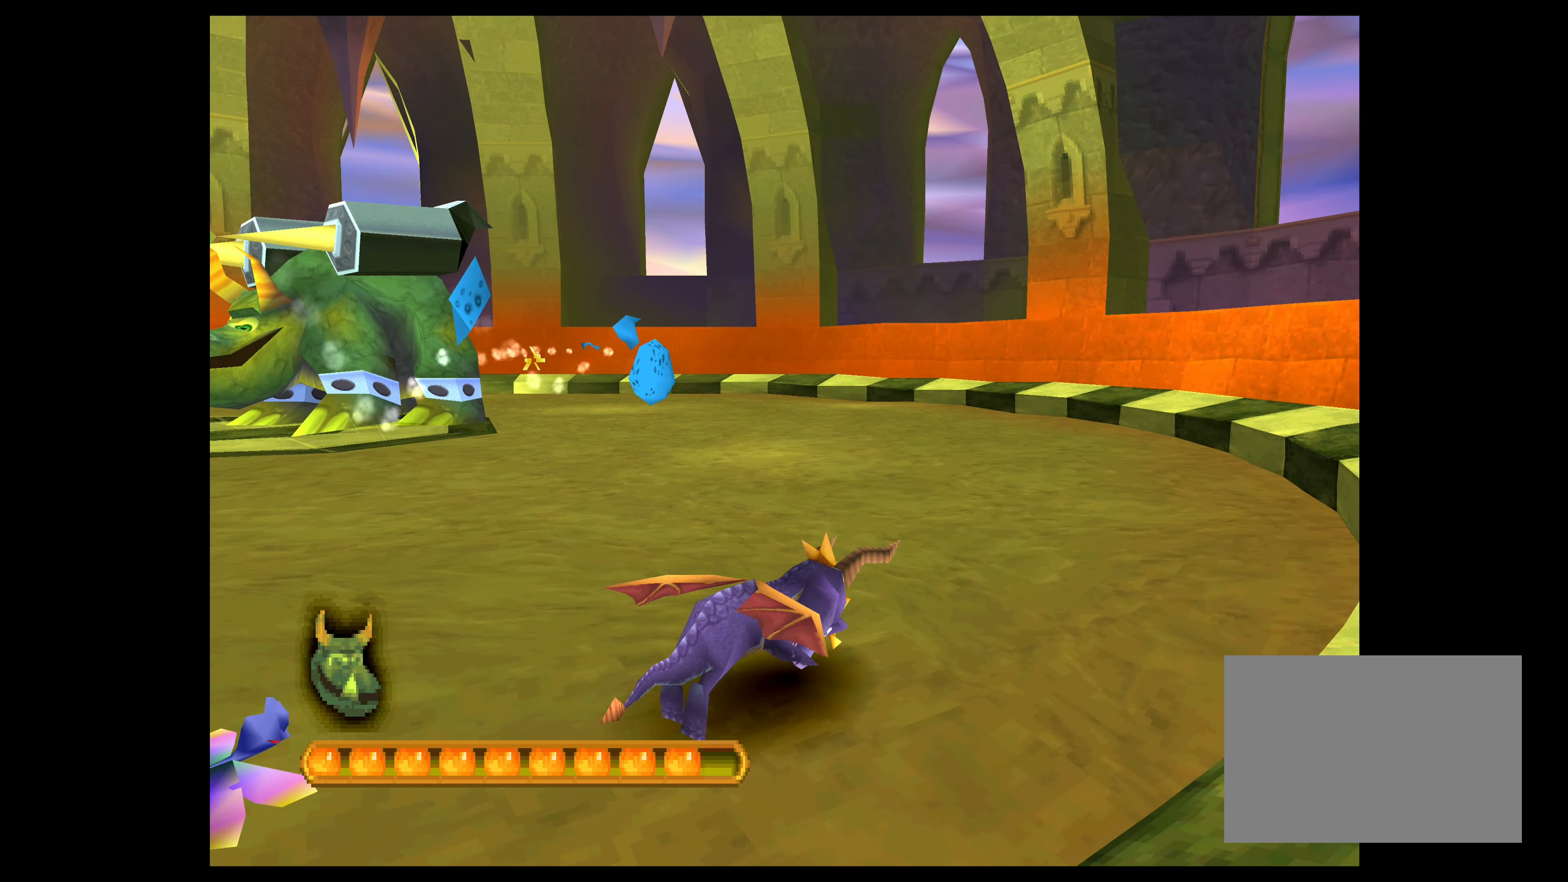
{"buttons": ["CROSS"], "left_stick": "up-right", "events": []}
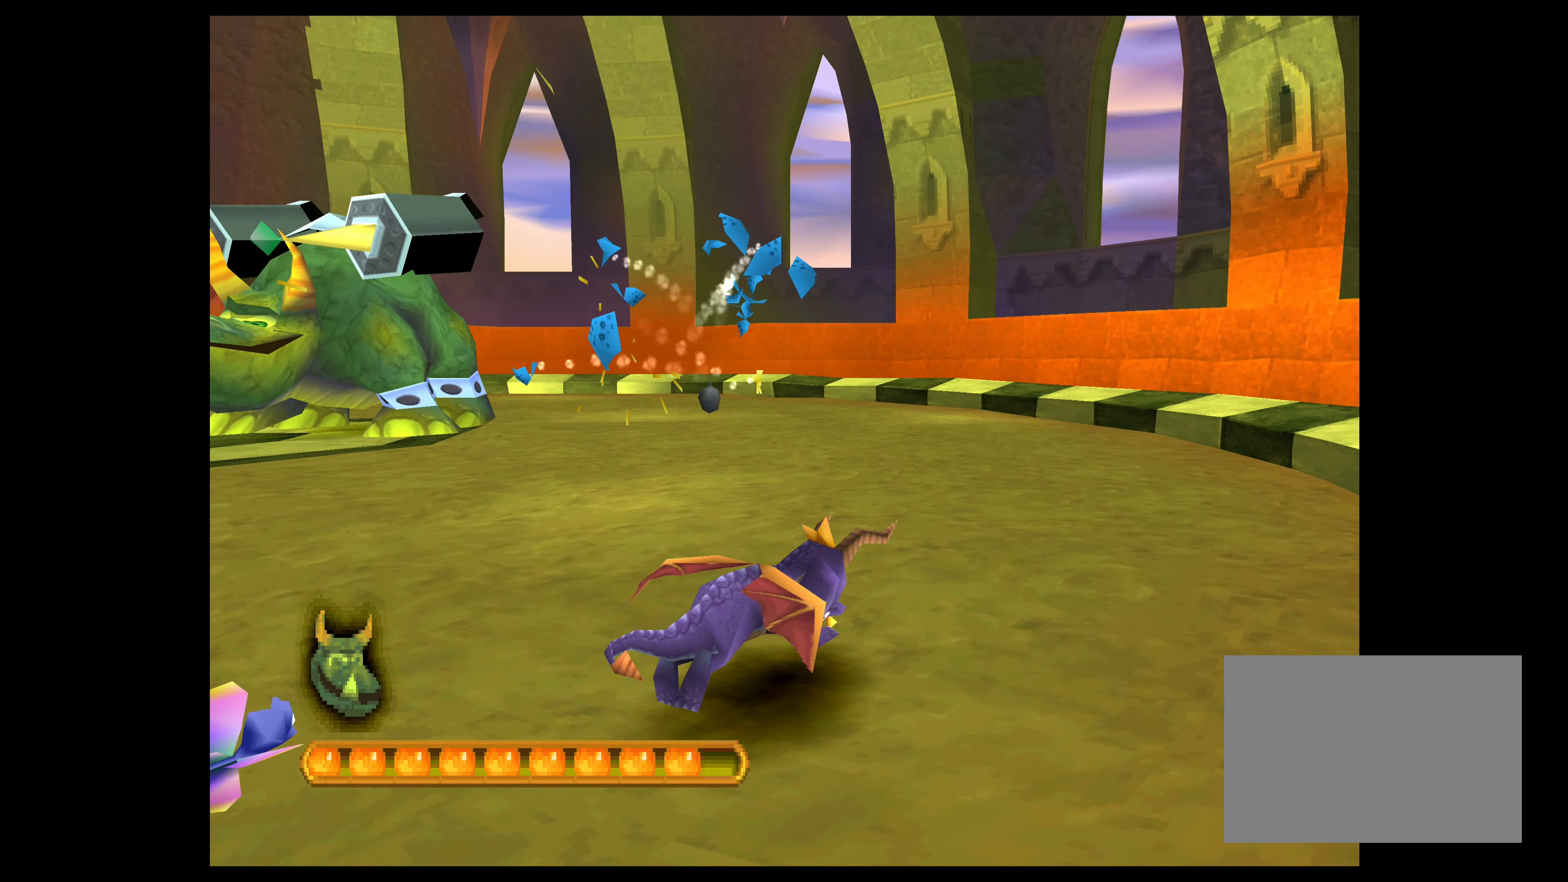
{"buttons": ["CROSS"], "left_stick": "up-right", "events": []}
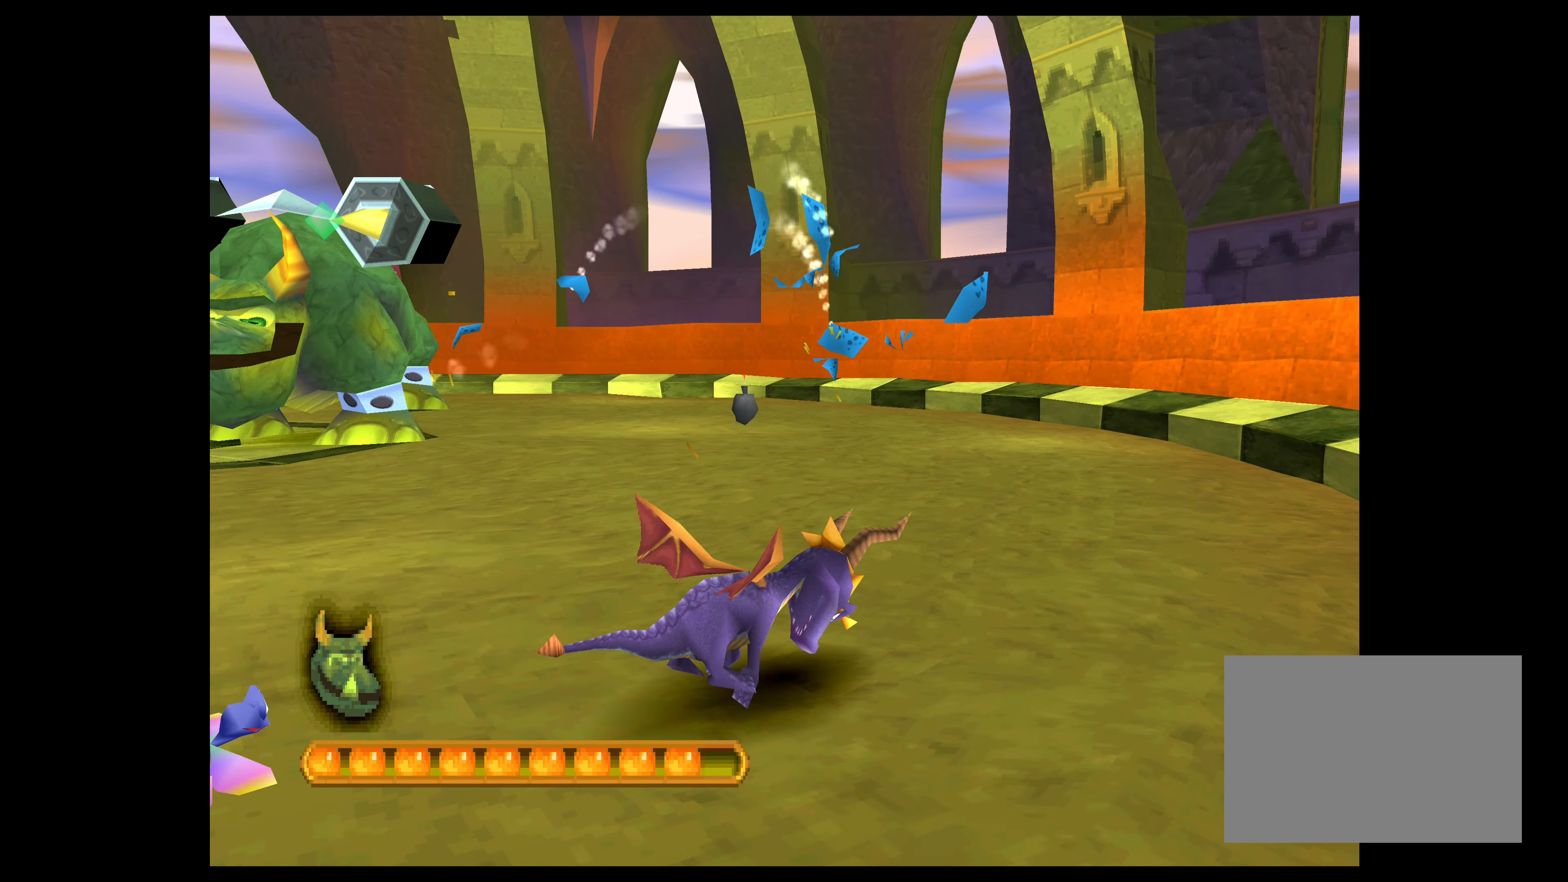
{"buttons": ["CROSS"], "left_stick": "up-right", "events": []}
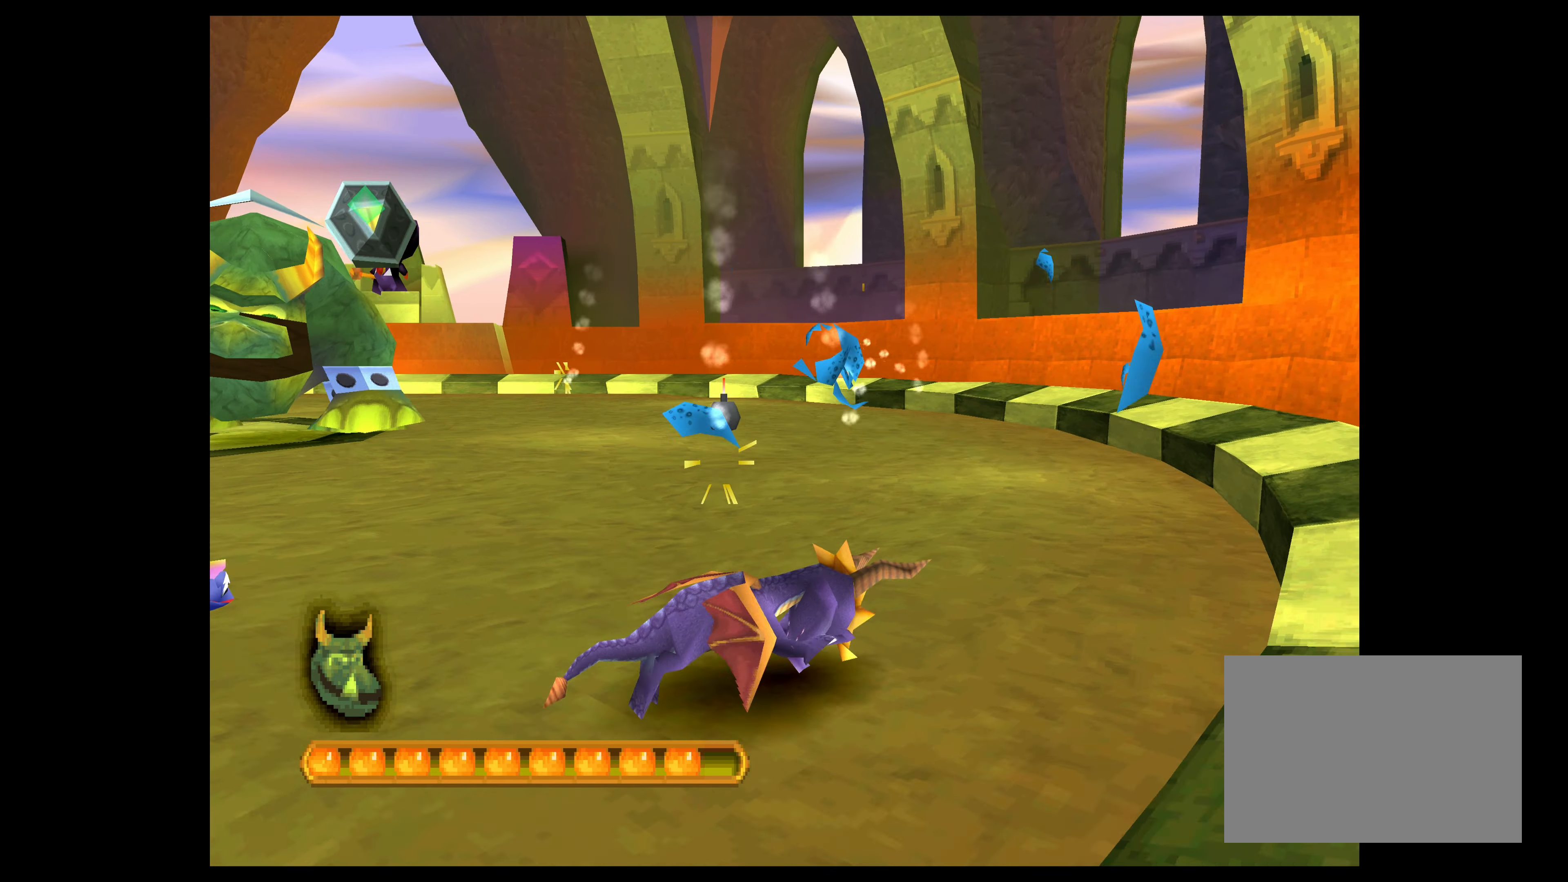
{"buttons": ["CIRCLE"], "left_stick": "up-right", "events": [[383, "CROSS", "up"], [467, "CIRCLE", "down"]]}
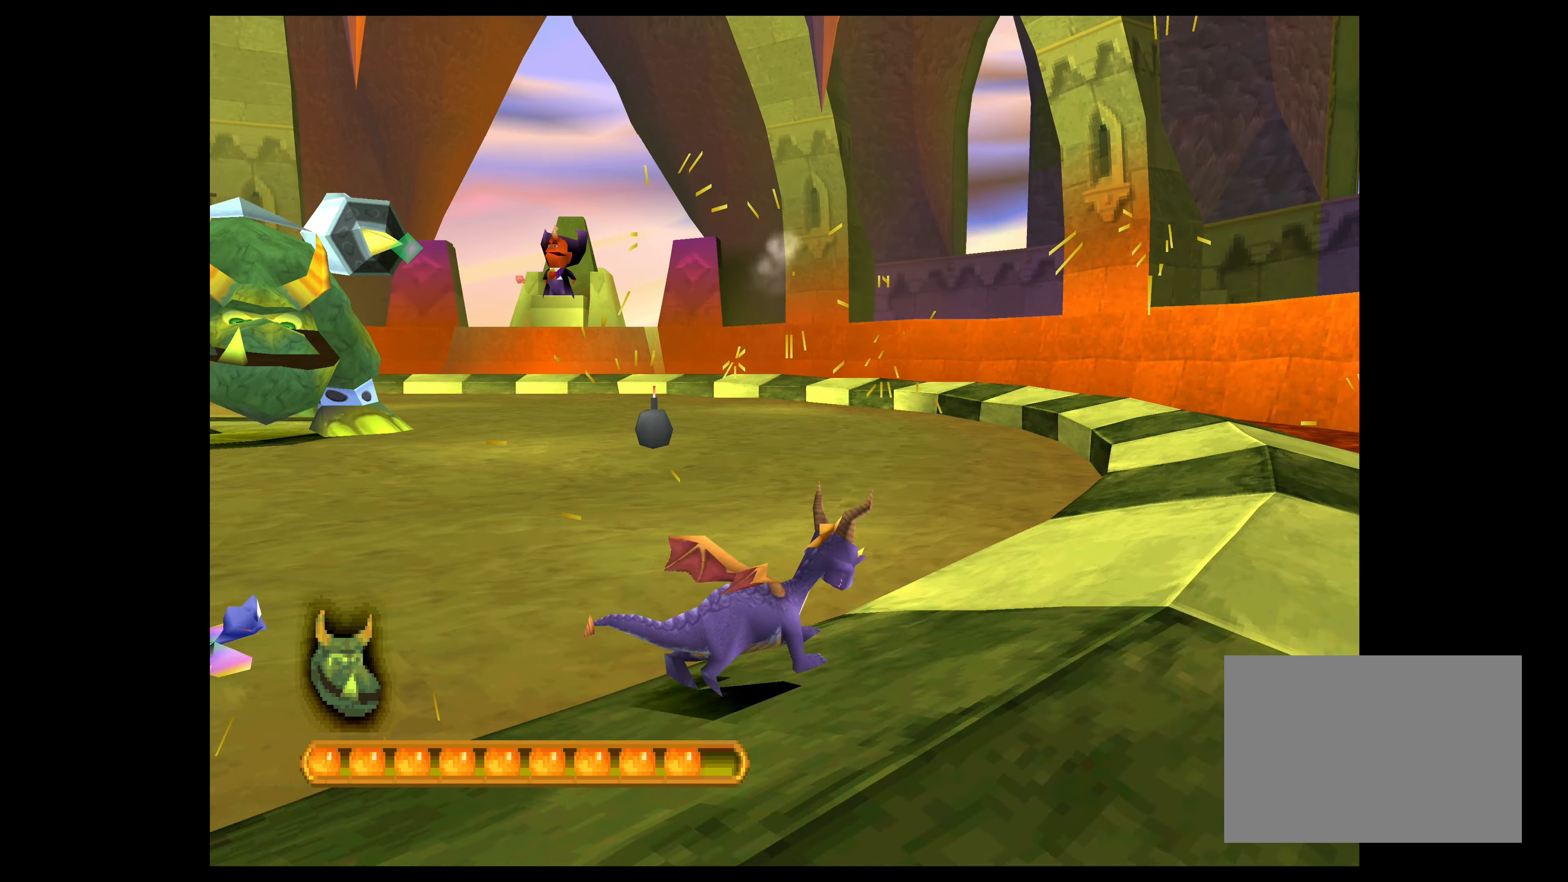
{"buttons": ["CROSS"], "left_stick": "up-right", "events": [[217, "CIRCLE", "up"], [484, "CROSS", "down"]]}
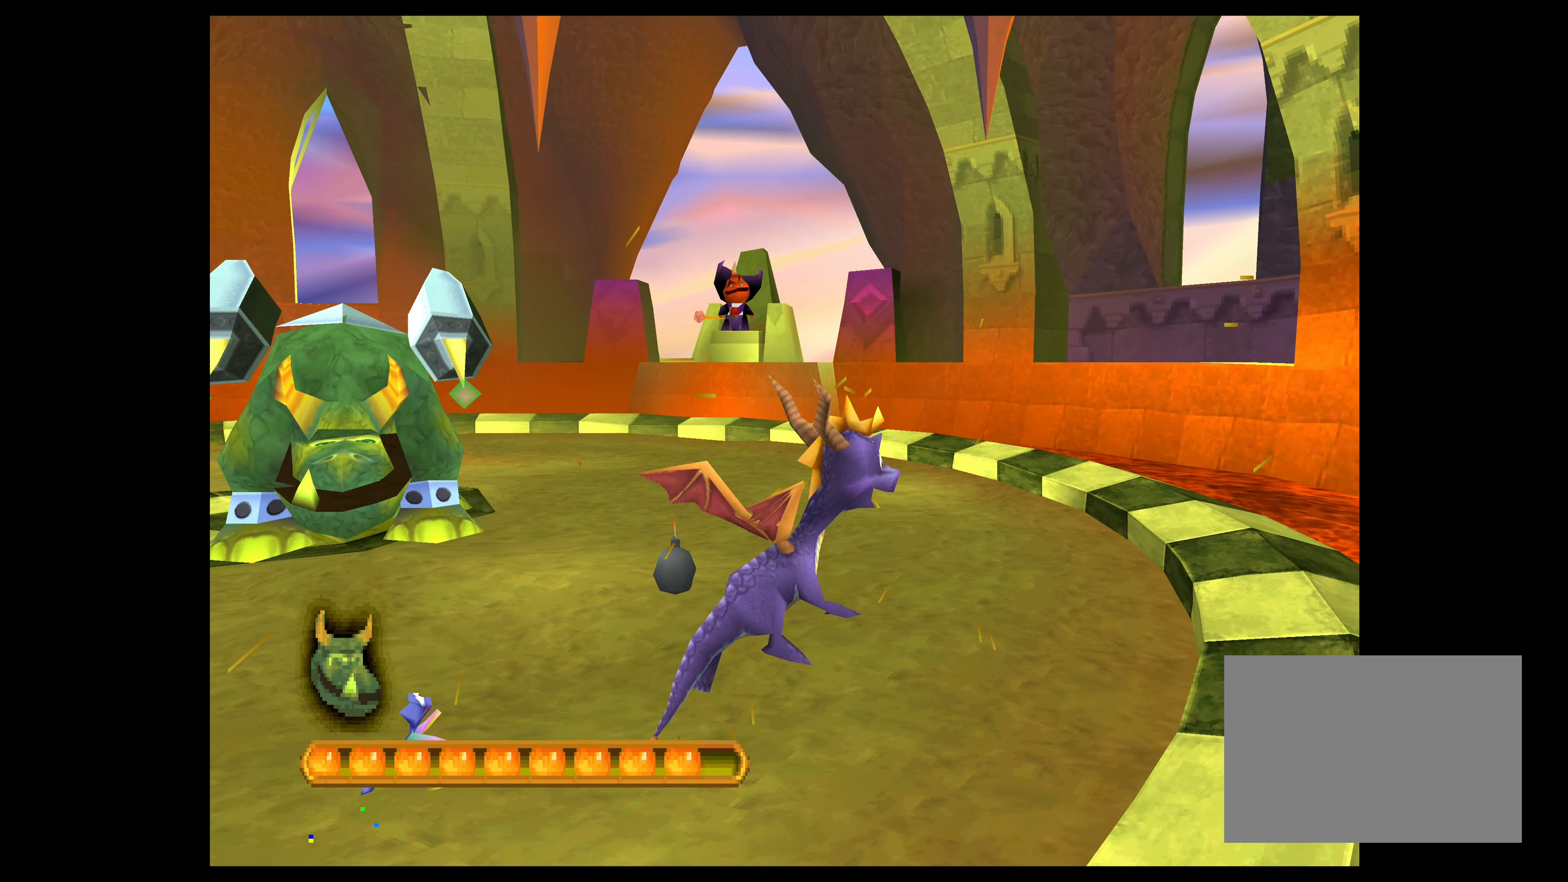
{"buttons": ["CROSS"], "left_stick": "up-right", "events": []}
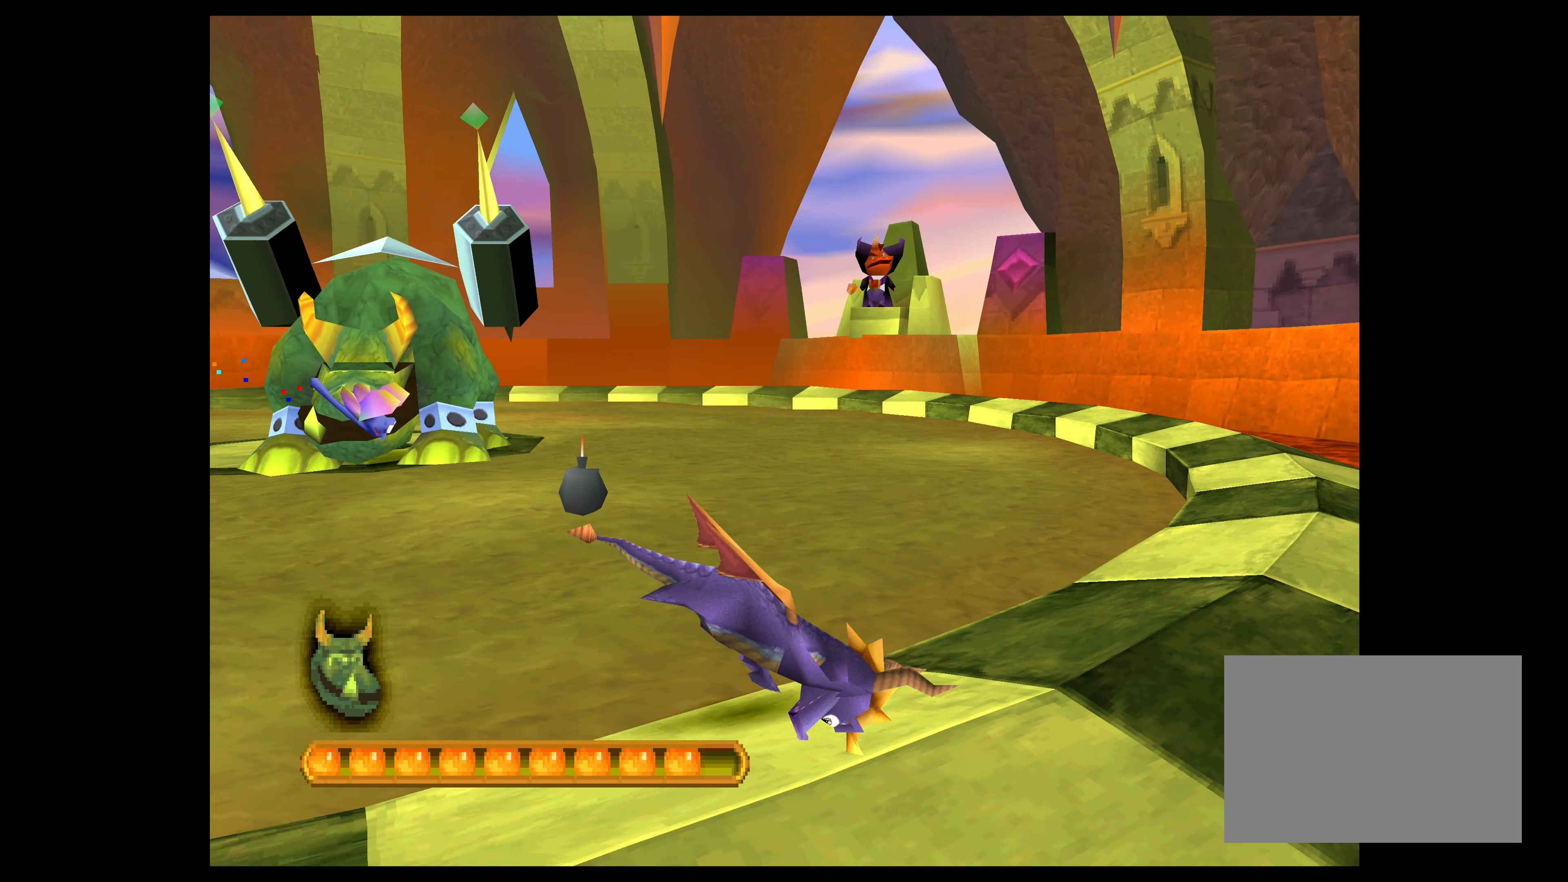
{"buttons": [], "left_stick": "center", "events": [[350, "left_stick", "center"], [400, "CROSS", "up"]]}
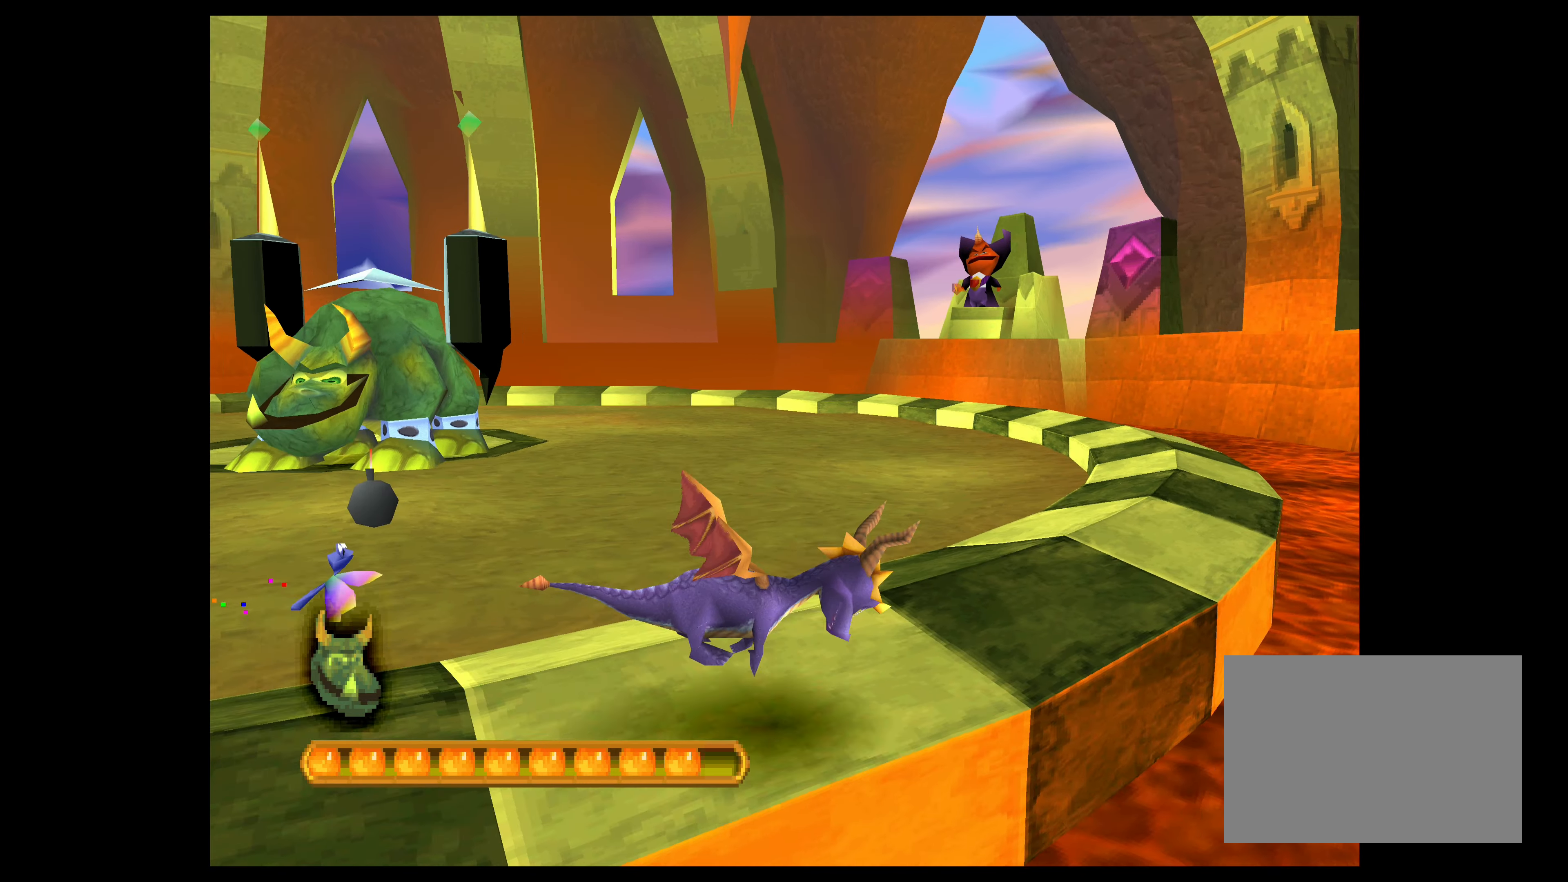
{"buttons": [], "left_stick": "left", "events": [[217, "left_stick", "left"]]}
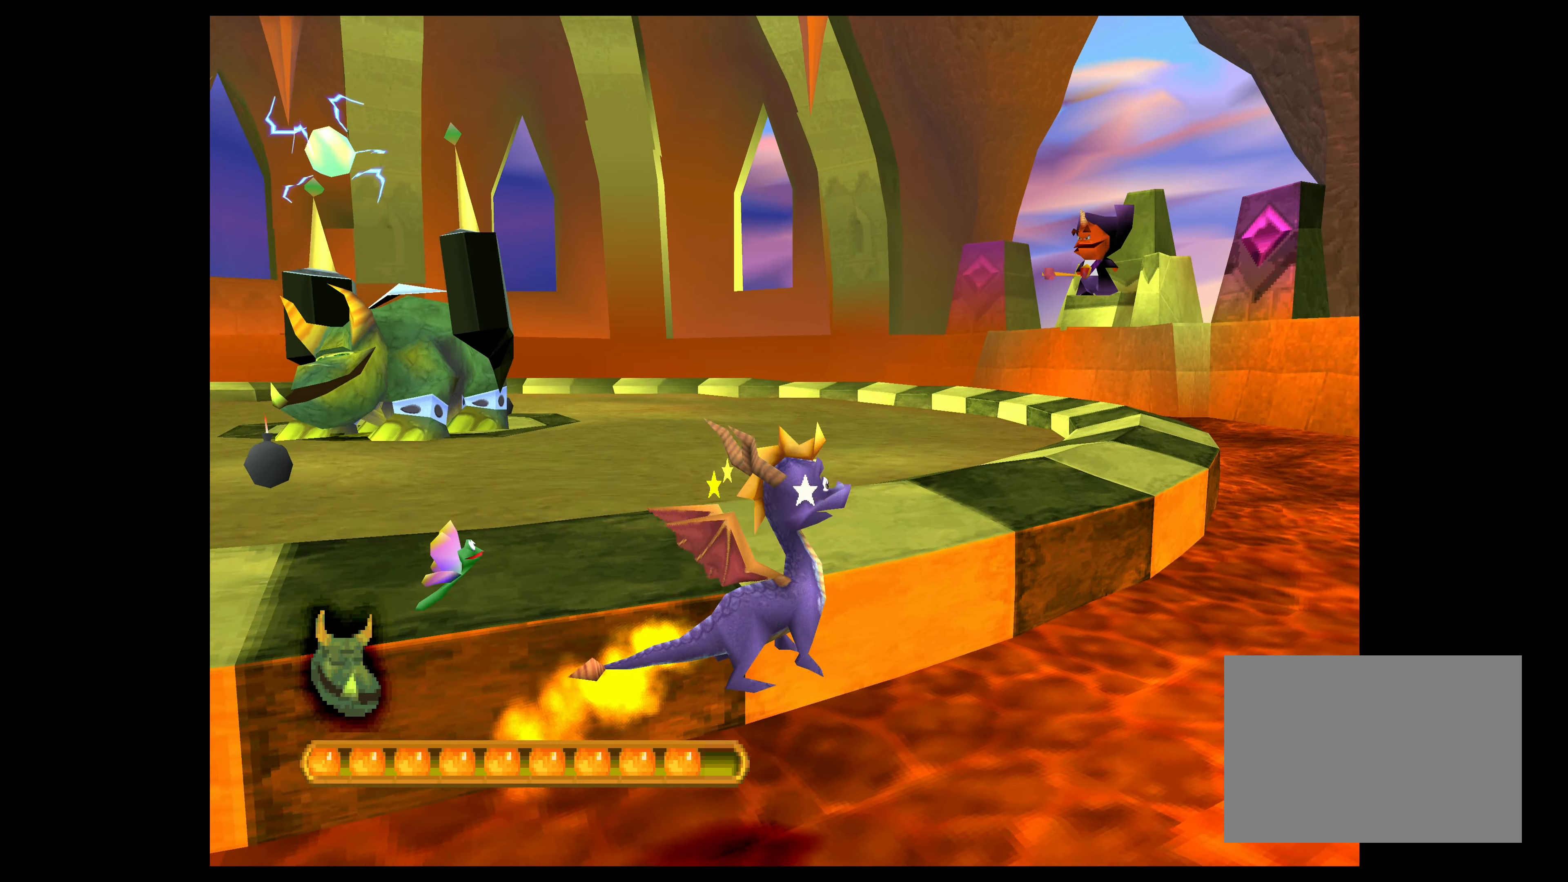
{"buttons": [], "left_stick": "up-left", "events": [[100, "left_stick", "up-left"], [200, "CIRCLE", "down"], [450, "CIRCLE", "up"]]}
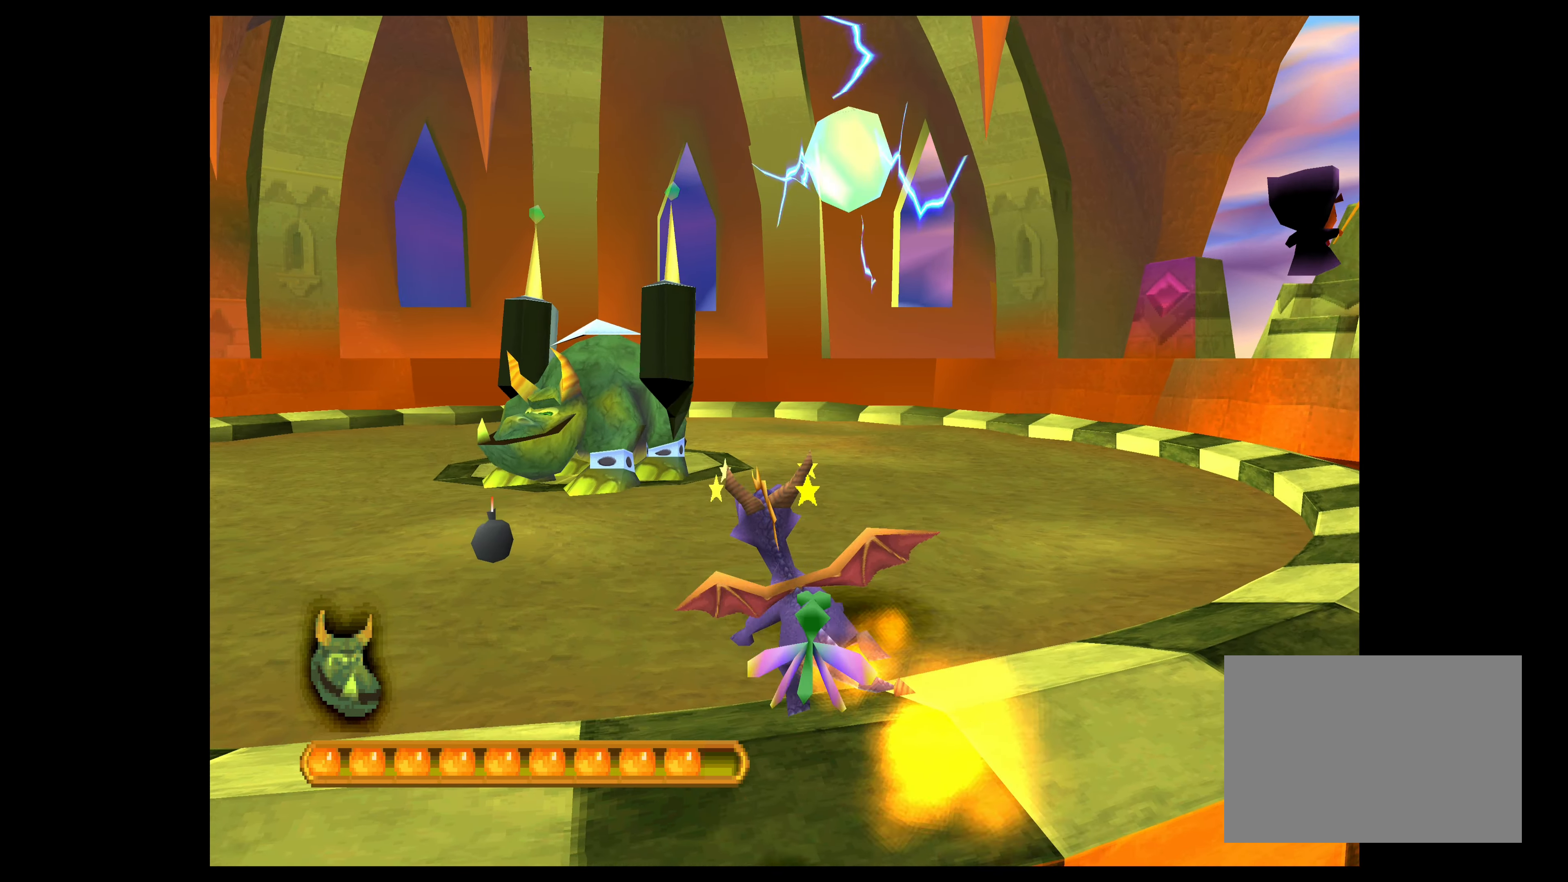
{"buttons": ["CROSS"], "left_stick": "up", "events": [[267, "CROSS", "down"], [500, "left_stick", "up"]]}
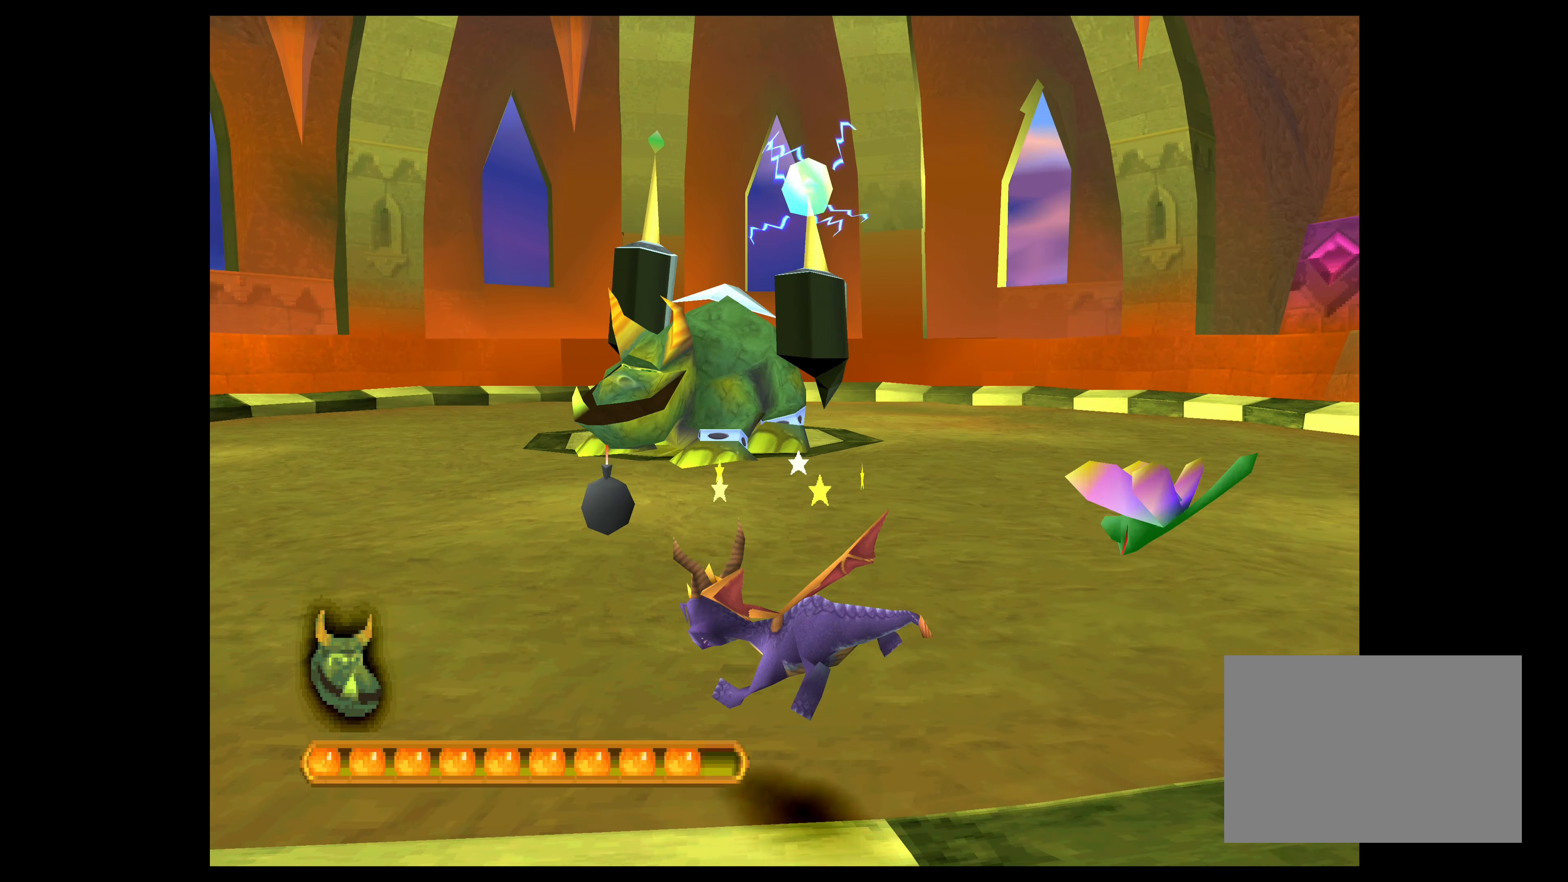
{"buttons": ["CROSS"], "left_stick": "up-right", "events": [[467, "left_stick", "up-right"]]}
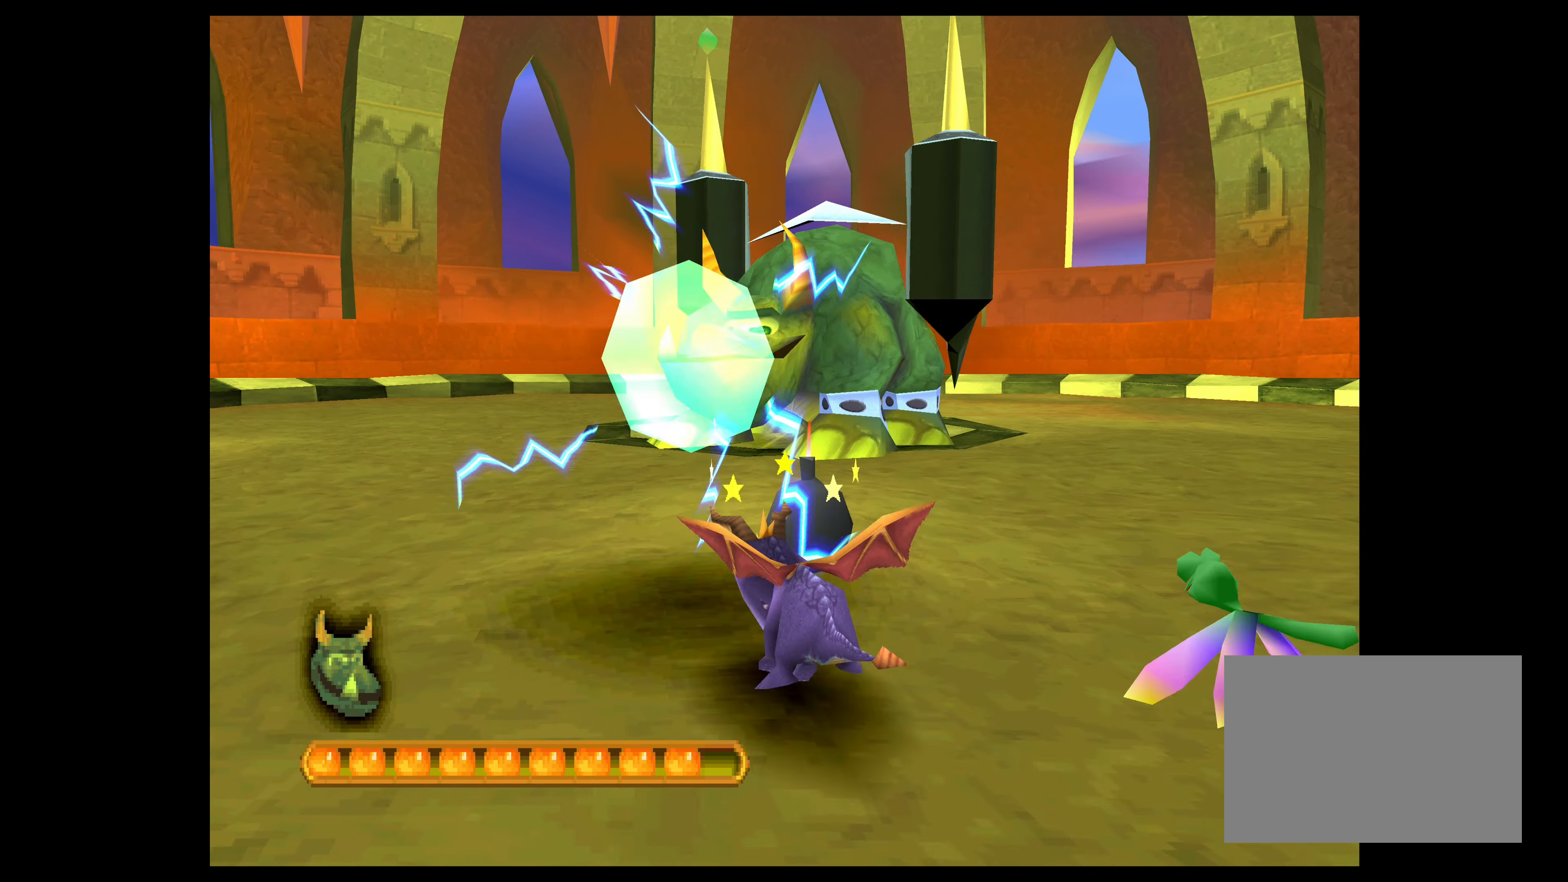
{"buttons": [], "left_stick": "up-left", "events": [[234, "left_stick", "center"], [367, "CROSS", "up"], [500, "left_stick", "up-left"]]}
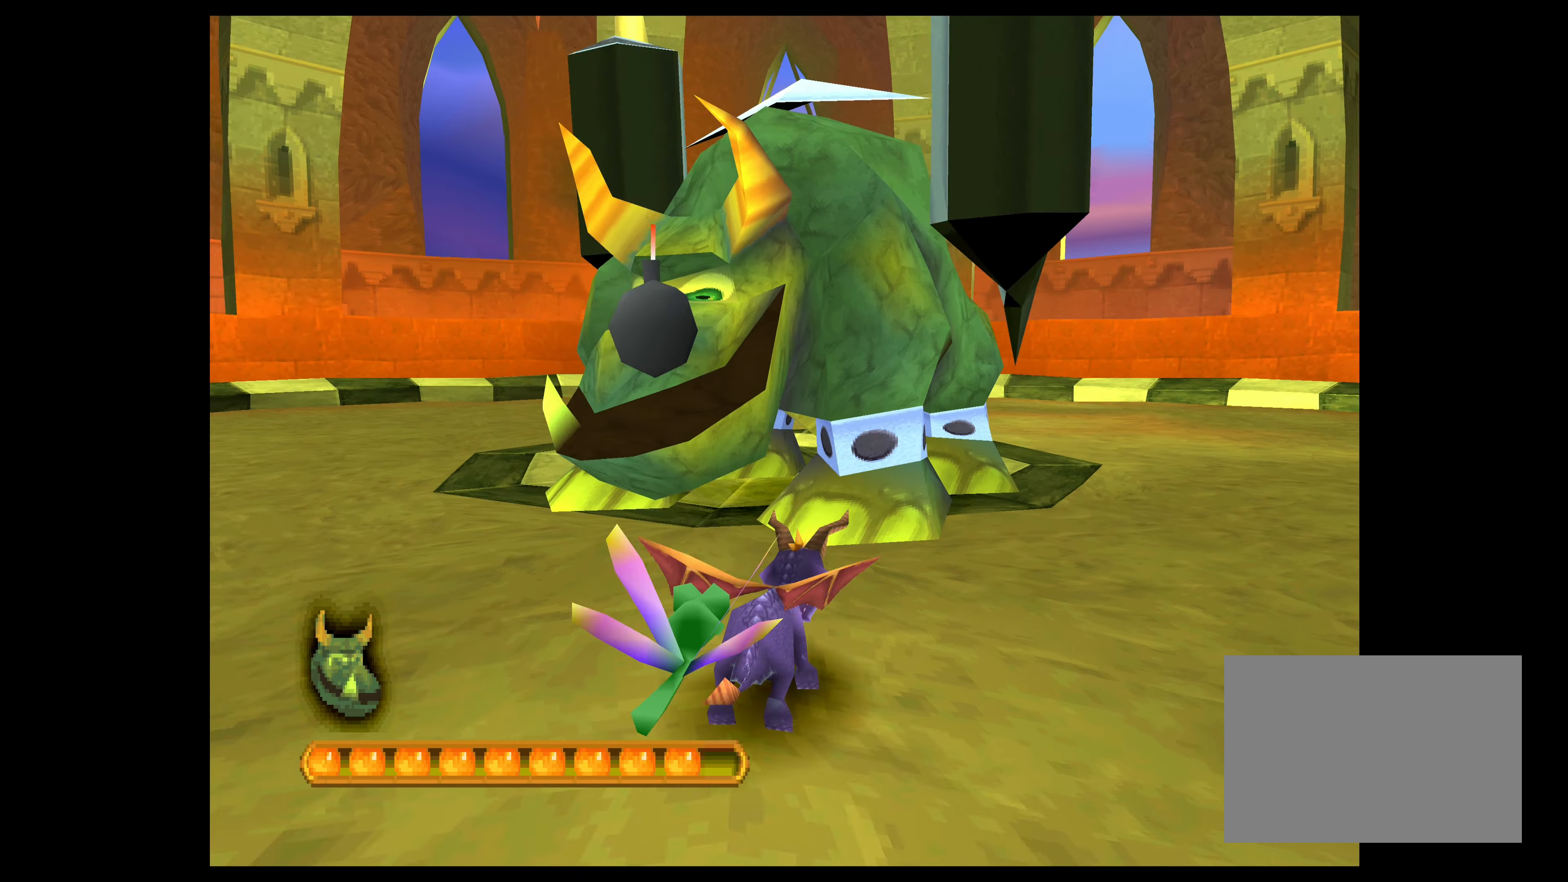
{"buttons": ["CROSS"], "left_stick": "left", "events": [[284, "left_stick", "left"], [350, "CROSS", "down"]]}
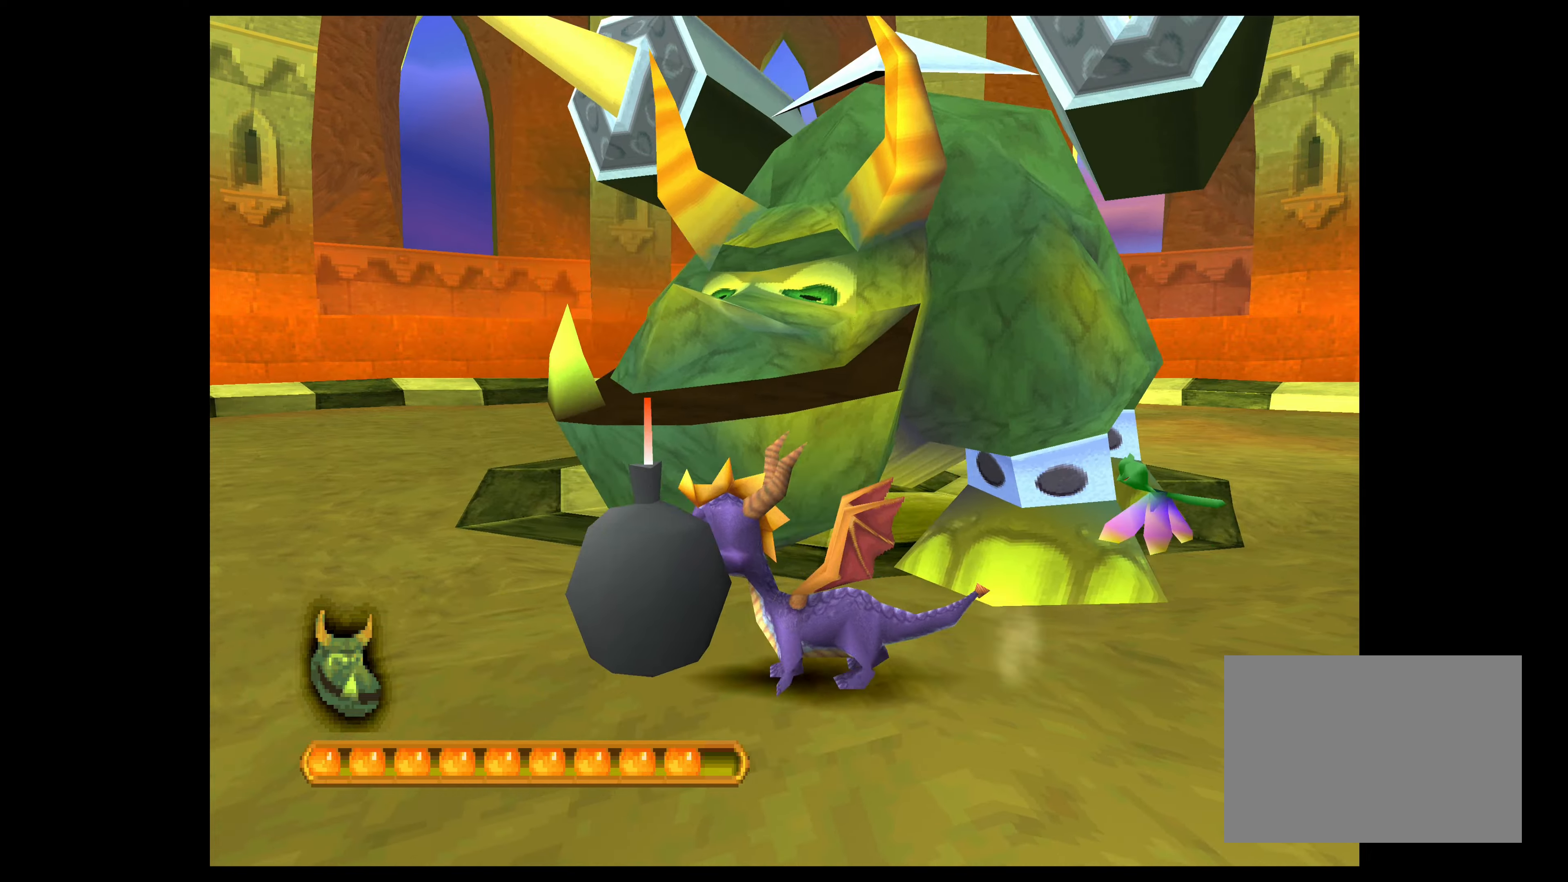
{"buttons": ["CROSS"], "left_stick": "up-left", "events": [[350, "left_stick", "up-left"]]}